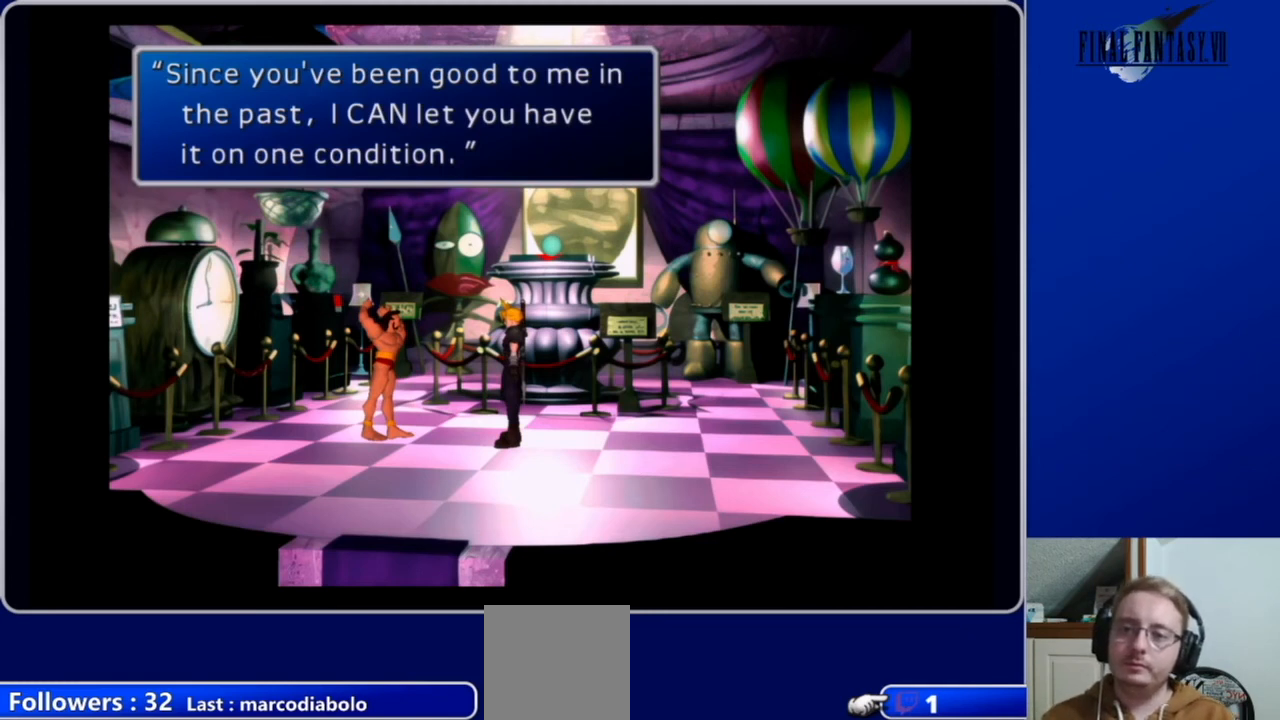
Gameplay with a controller (Xbox layout); each line is a JSON object with the inputs held at the frame after it. "events" lists button and stick changes between this image and that frame as [ms after this image, input, new state], when the widget could be followed in between.
{"buttons": [], "left_stick": "center", "right_stick": "center", "events": [[333, "B", "down"], [467, "B", "up"]]}
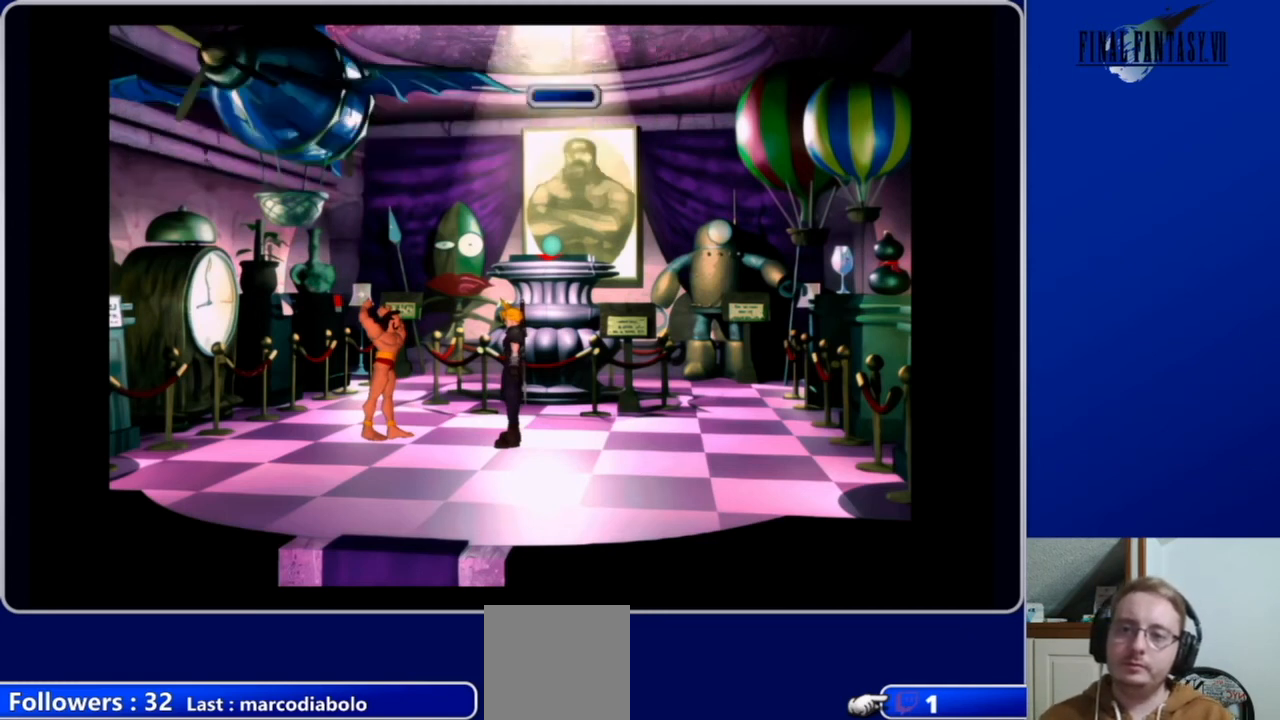
{"buttons": [], "left_stick": "center", "right_stick": "center", "events": []}
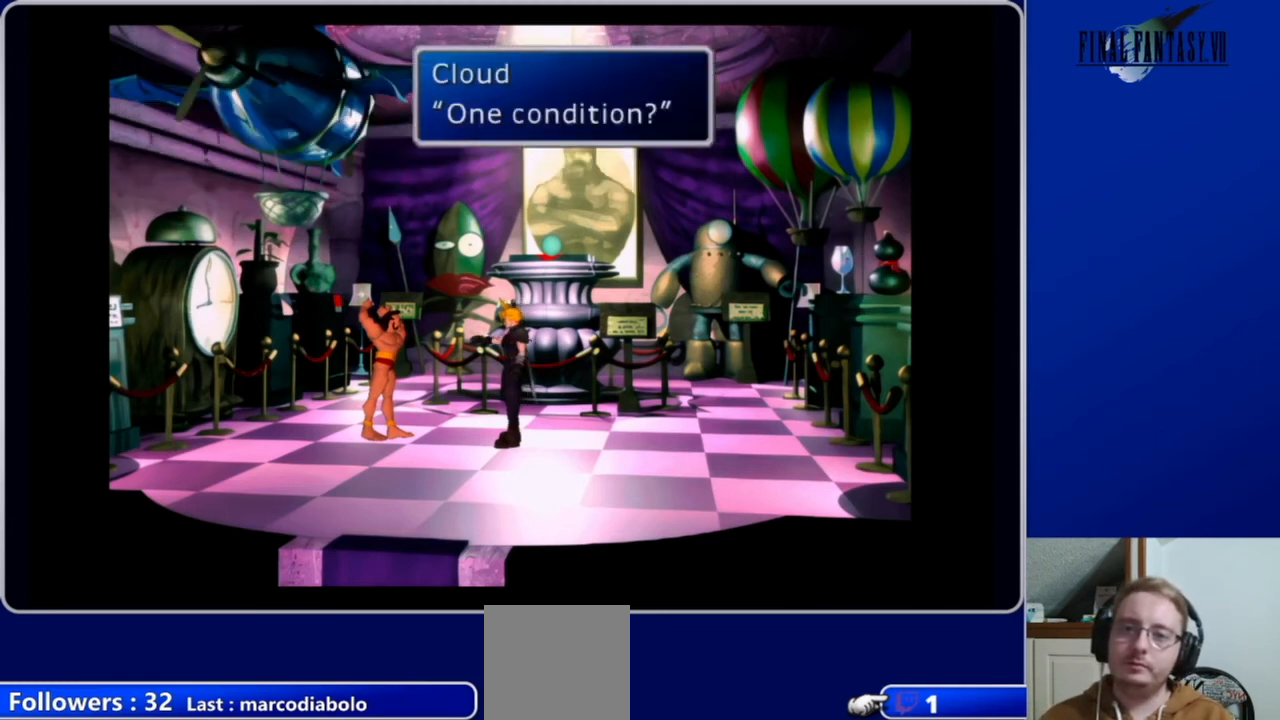
{"buttons": ["B"], "left_stick": "center", "right_stick": "center", "events": [[433, "B", "down"]]}
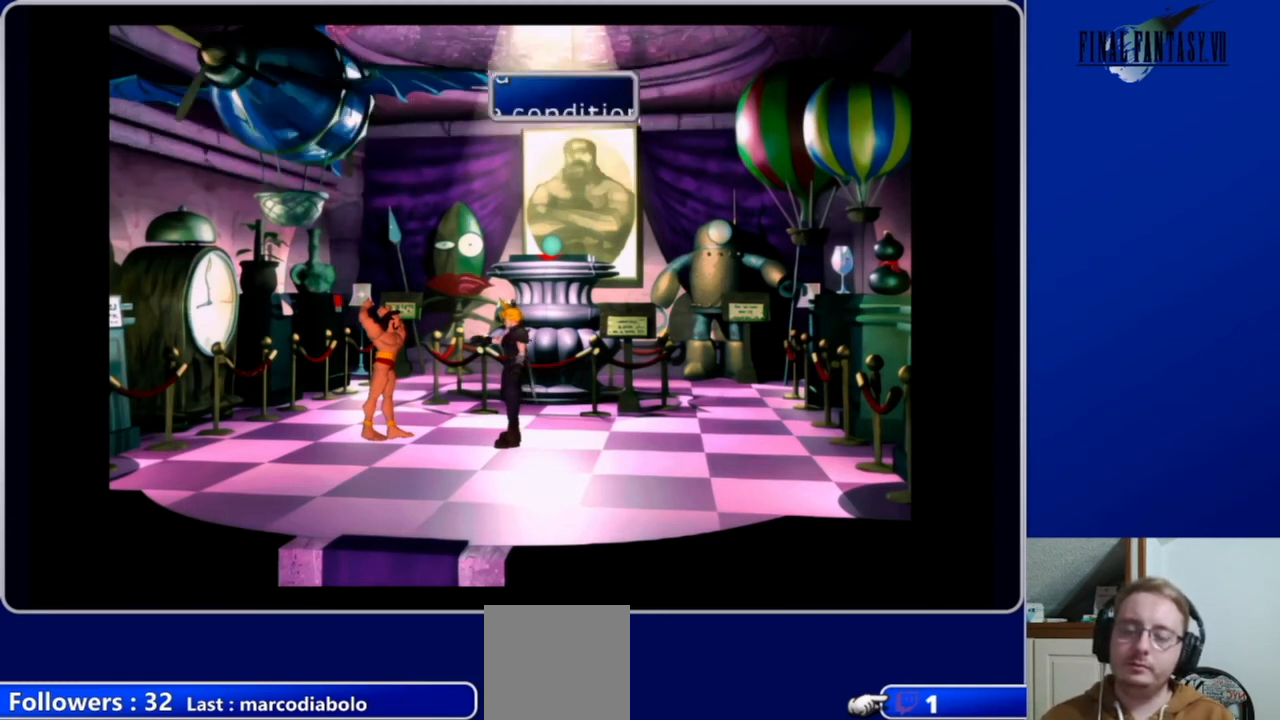
{"buttons": [], "left_stick": "center", "right_stick": "center", "events": [[67, "B", "up"]]}
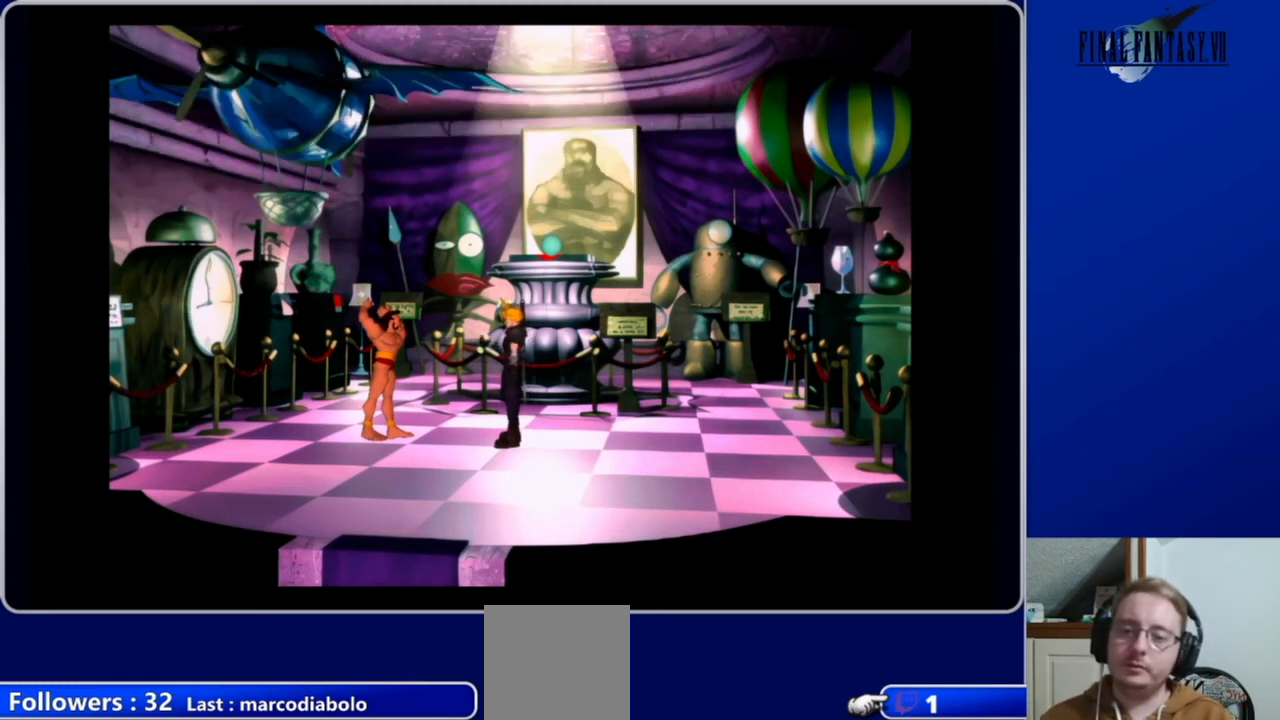
{"buttons": [], "left_stick": "center", "right_stick": "center", "events": []}
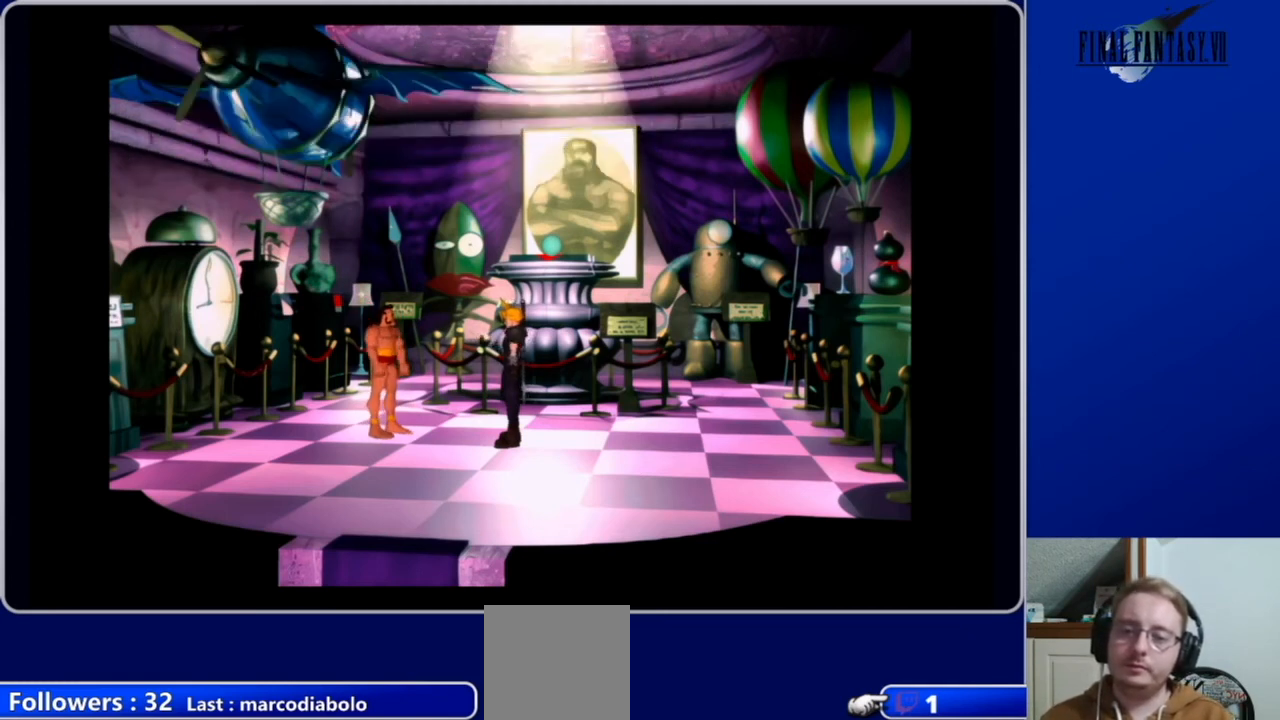
{"buttons": [], "left_stick": "center", "right_stick": "center", "events": []}
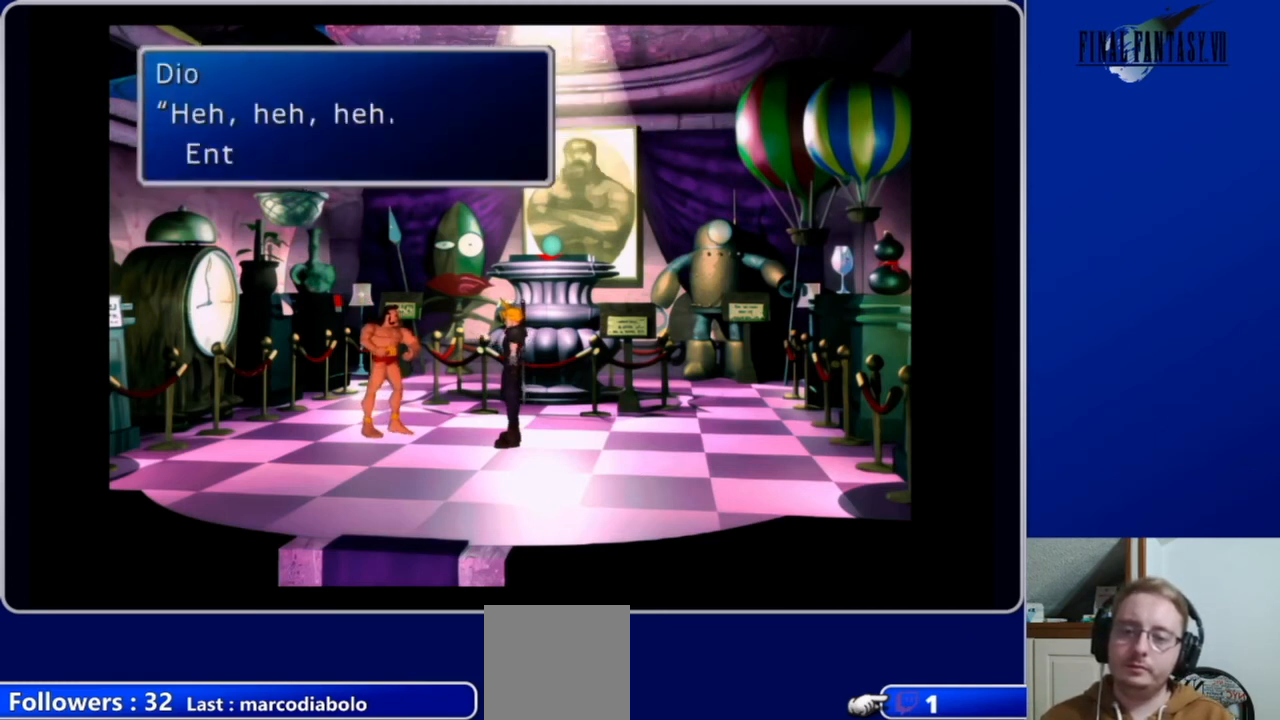
{"buttons": [], "left_stick": "center", "right_stick": "center", "events": []}
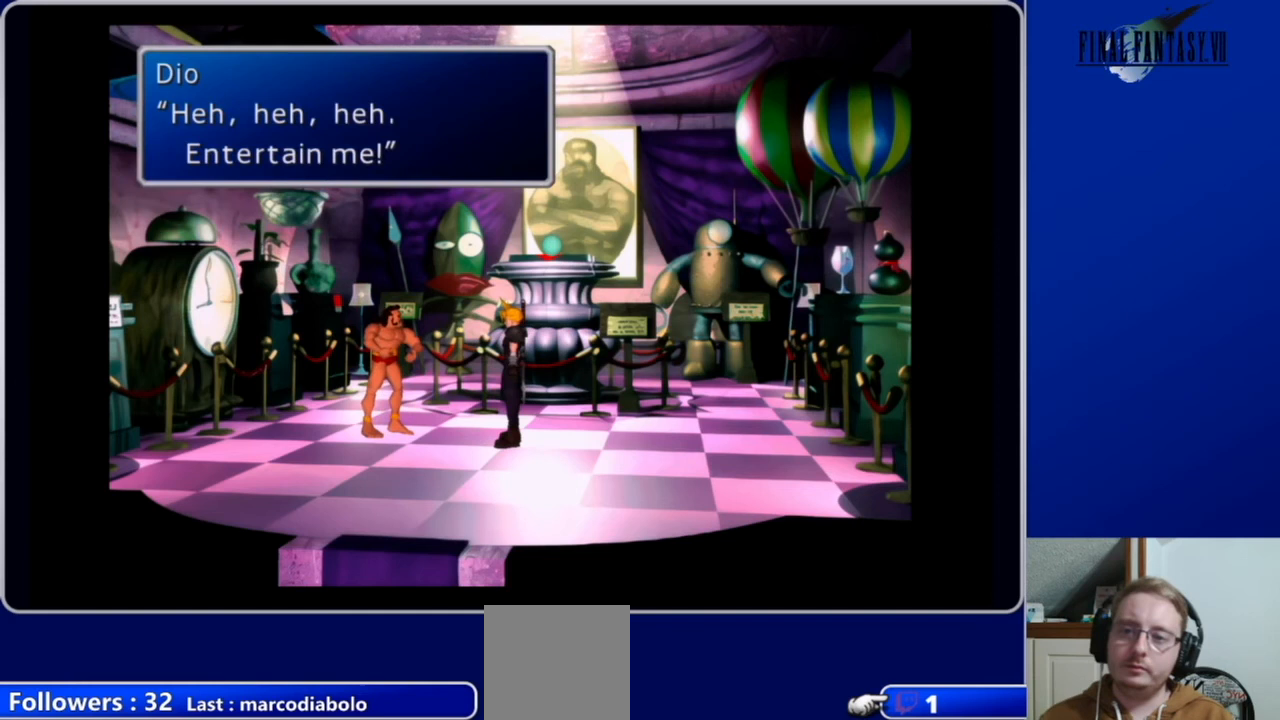
{"buttons": [], "left_stick": "center", "right_stick": "center", "events": [[267, "B", "down"], [467, "B", "up"]]}
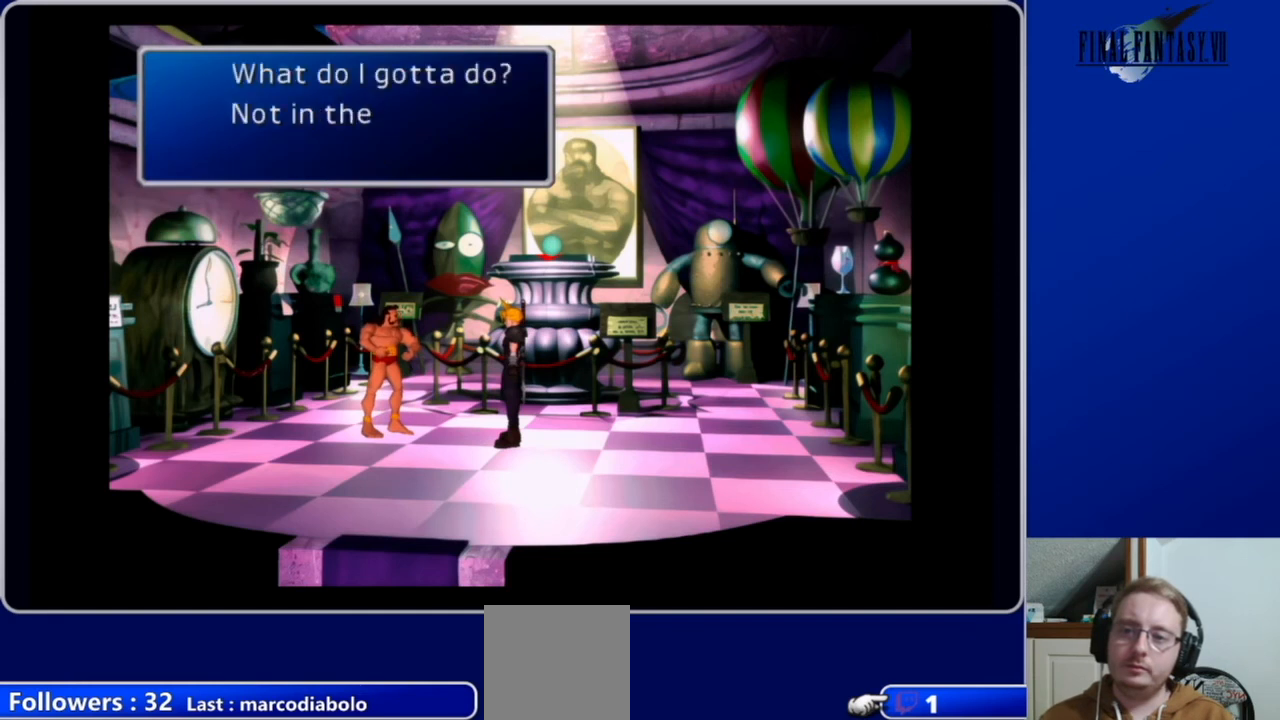
{"buttons": [], "left_stick": "center", "right_stick": "center", "events": []}
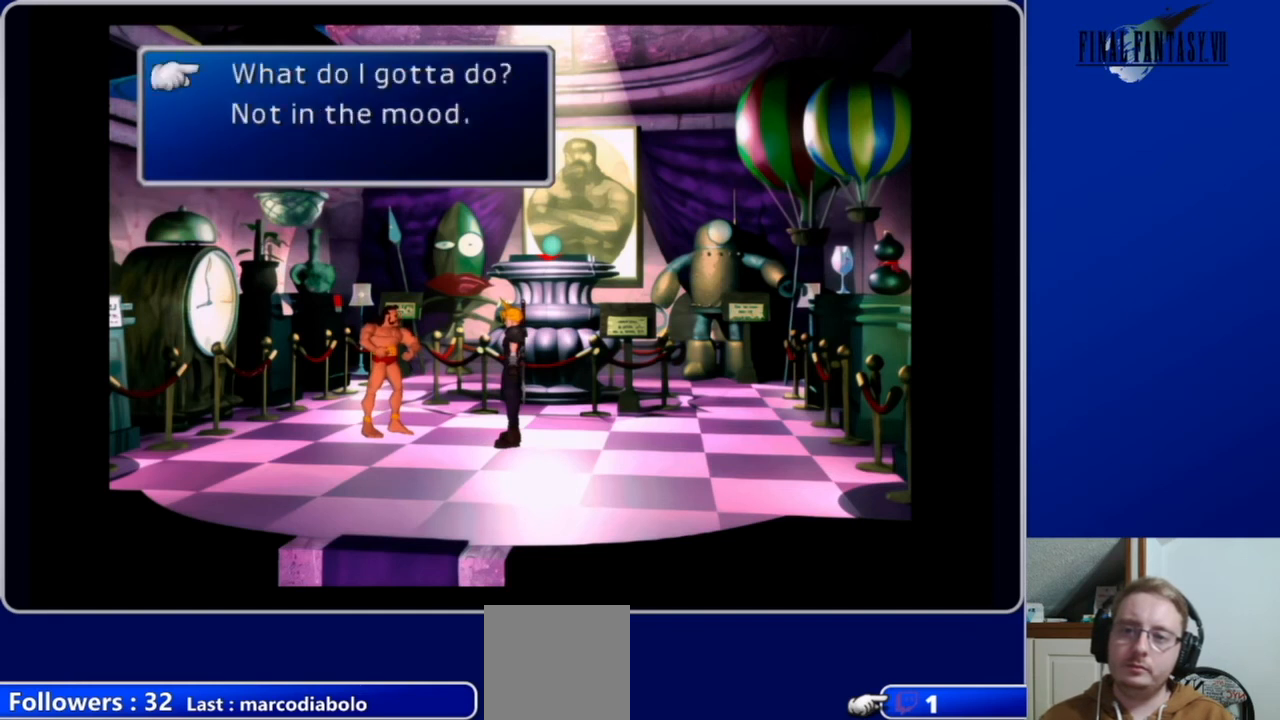
{"buttons": [], "left_stick": "center", "right_stick": "center", "events": [[300, "B", "down"], [400, "B", "up"]]}
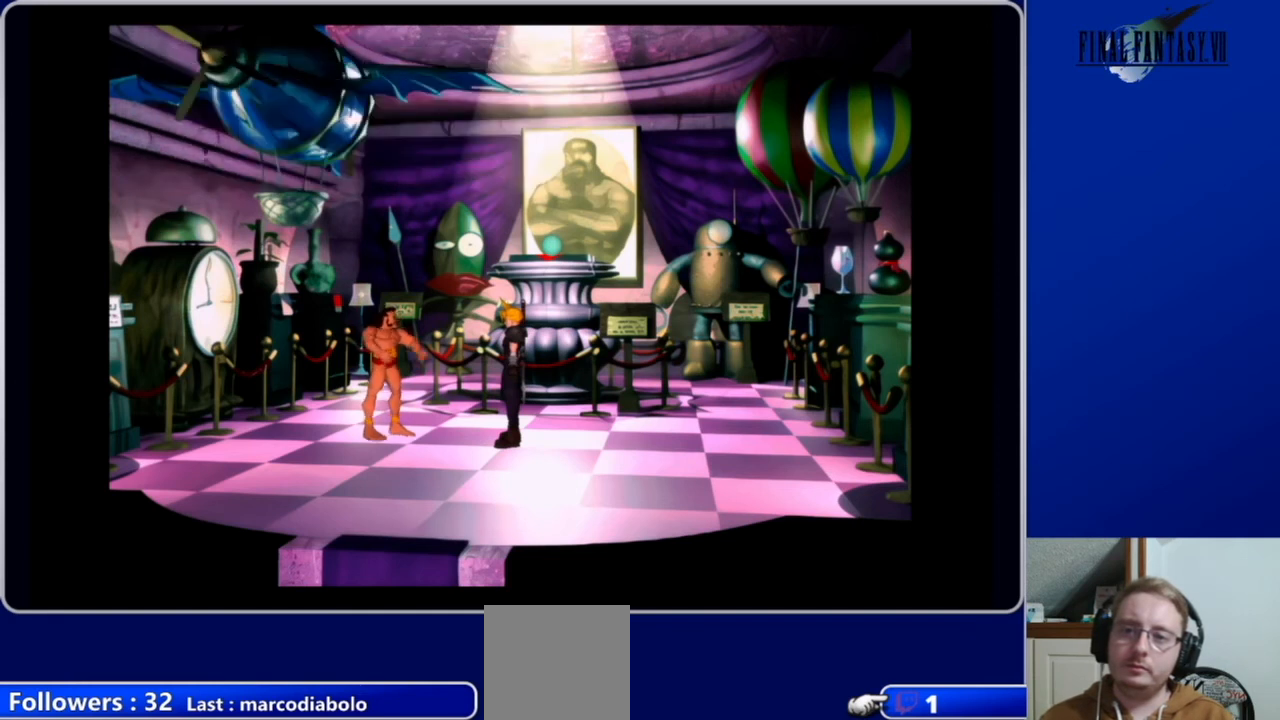
{"buttons": [], "left_stick": "center", "right_stick": "center", "events": []}
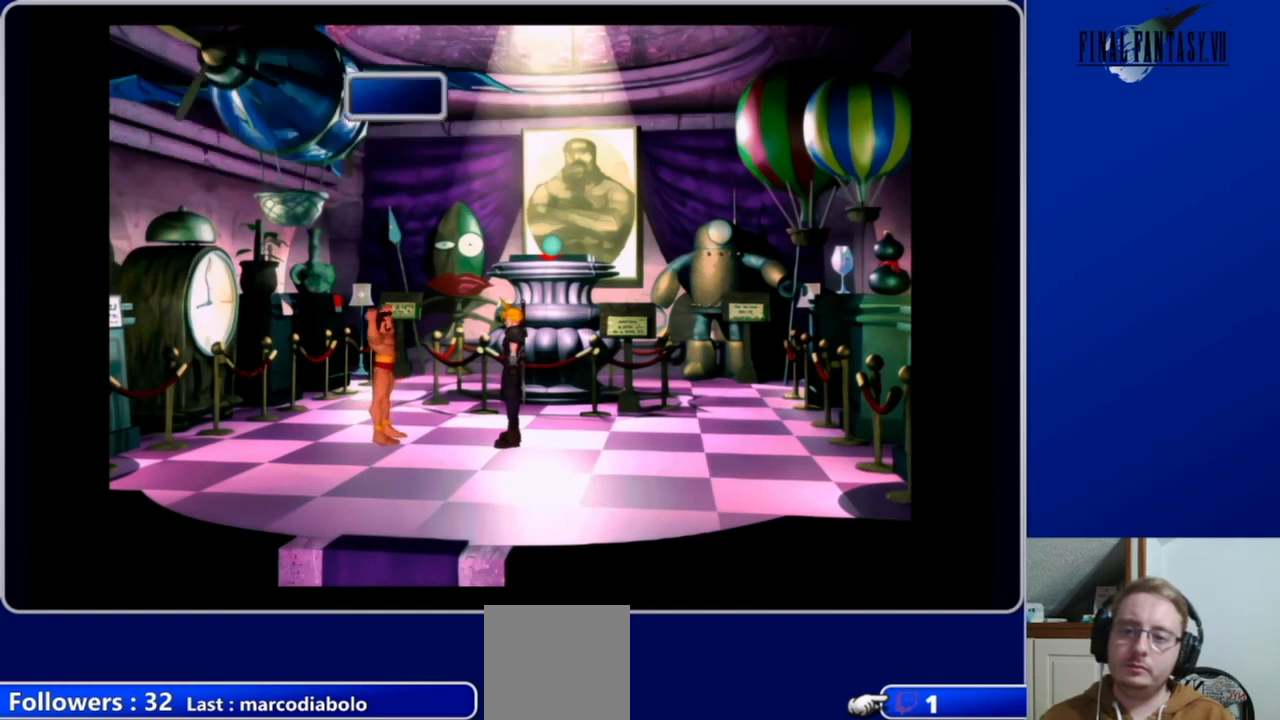
{"buttons": [], "left_stick": "center", "right_stick": "center", "events": []}
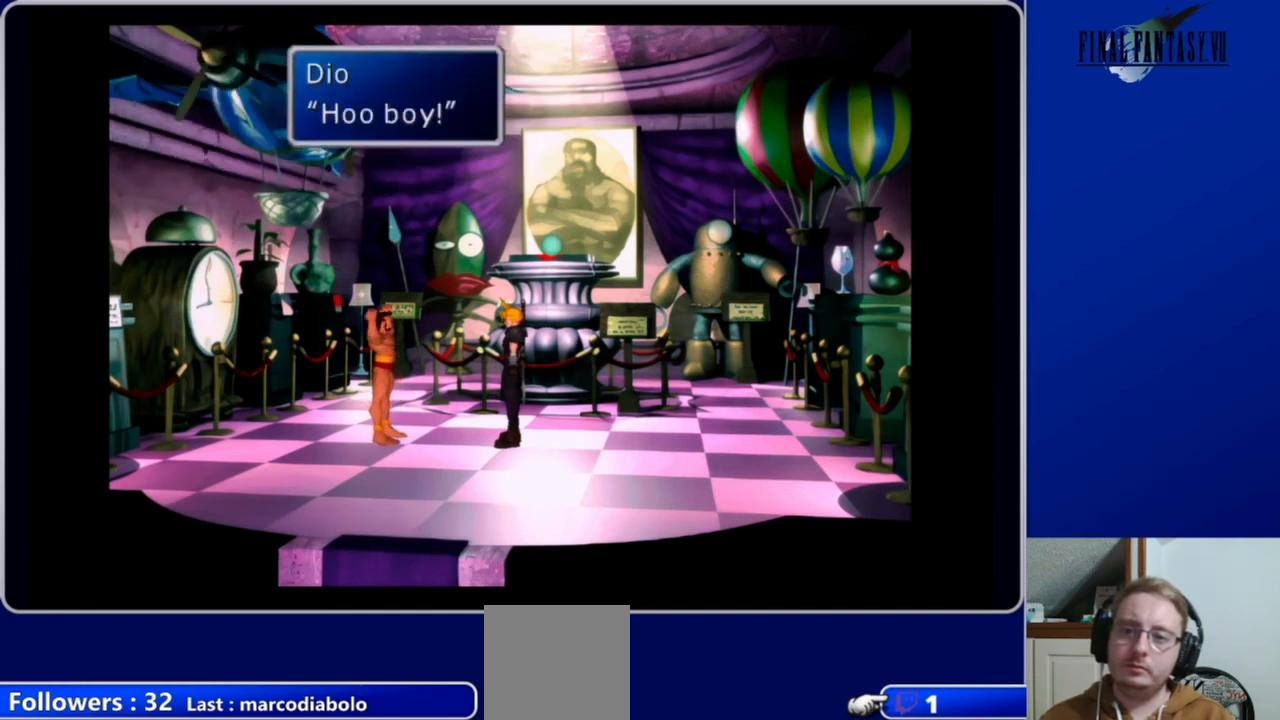
{"buttons": [], "left_stick": "center", "right_stick": "center", "events": [[133, "B", "down"], [300, "B", "up"]]}
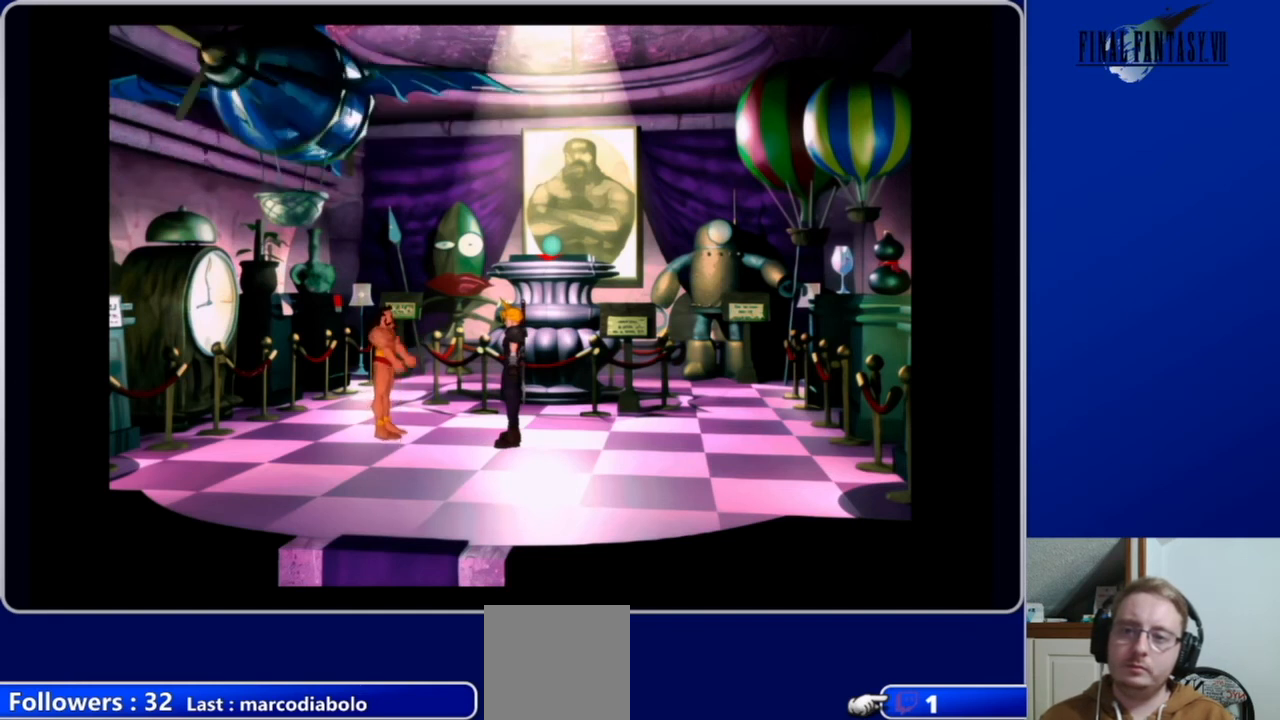
{"buttons": [], "left_stick": "center", "right_stick": "center", "events": []}
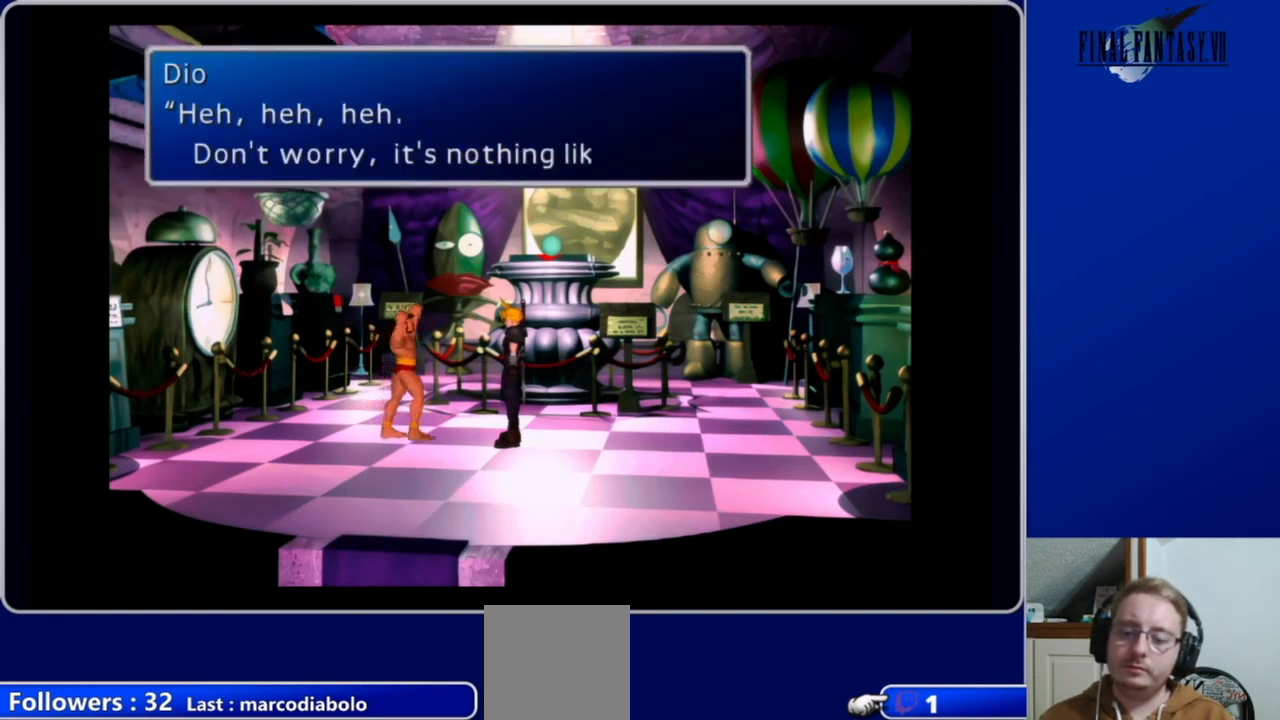
{"buttons": [], "left_stick": "center", "right_stick": "center", "events": []}
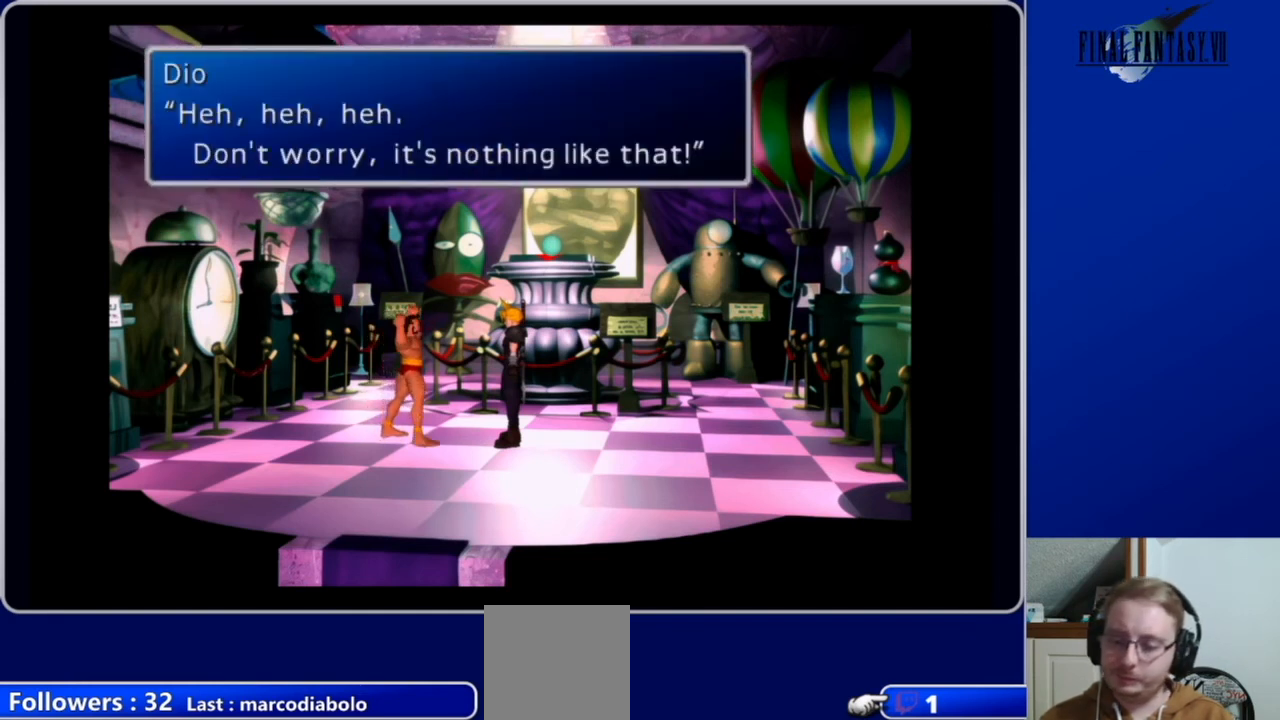
{"buttons": [], "left_stick": "center", "right_stick": "center", "events": []}
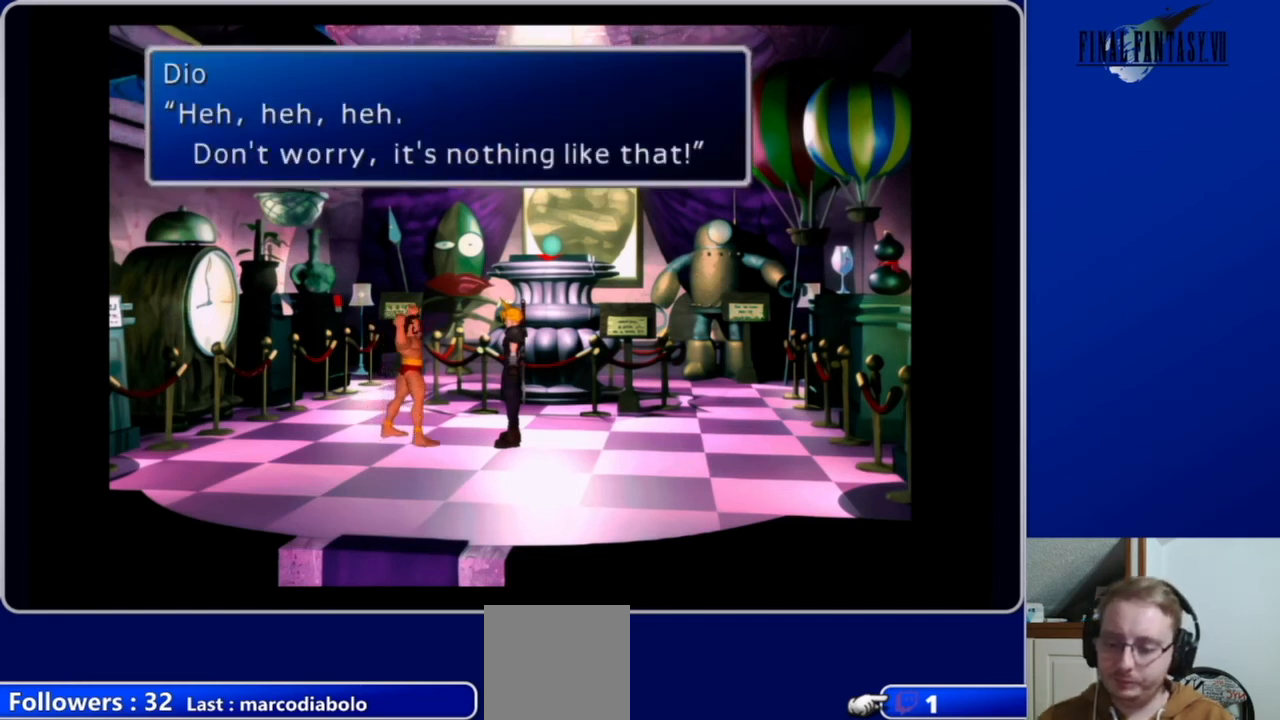
{"buttons": [], "left_stick": "center", "right_stick": "center", "events": []}
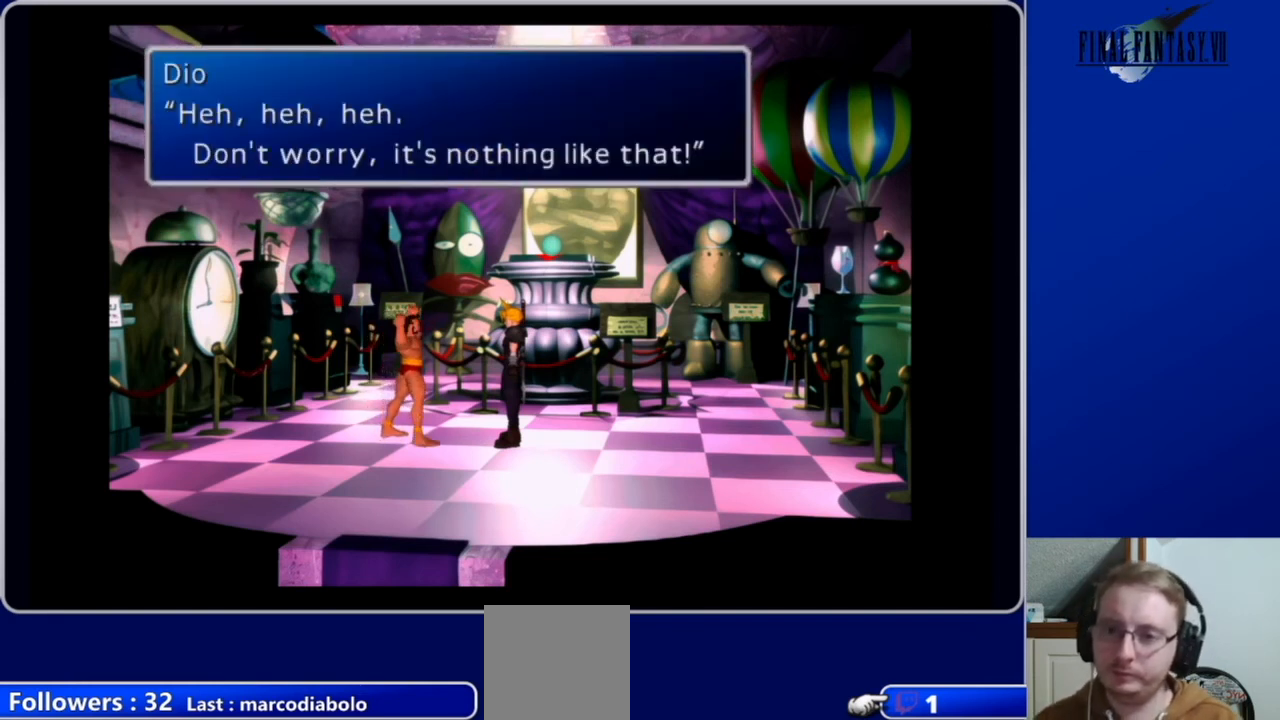
{"buttons": ["B"], "left_stick": "center", "right_stick": "center", "events": [[500, "B", "down"]]}
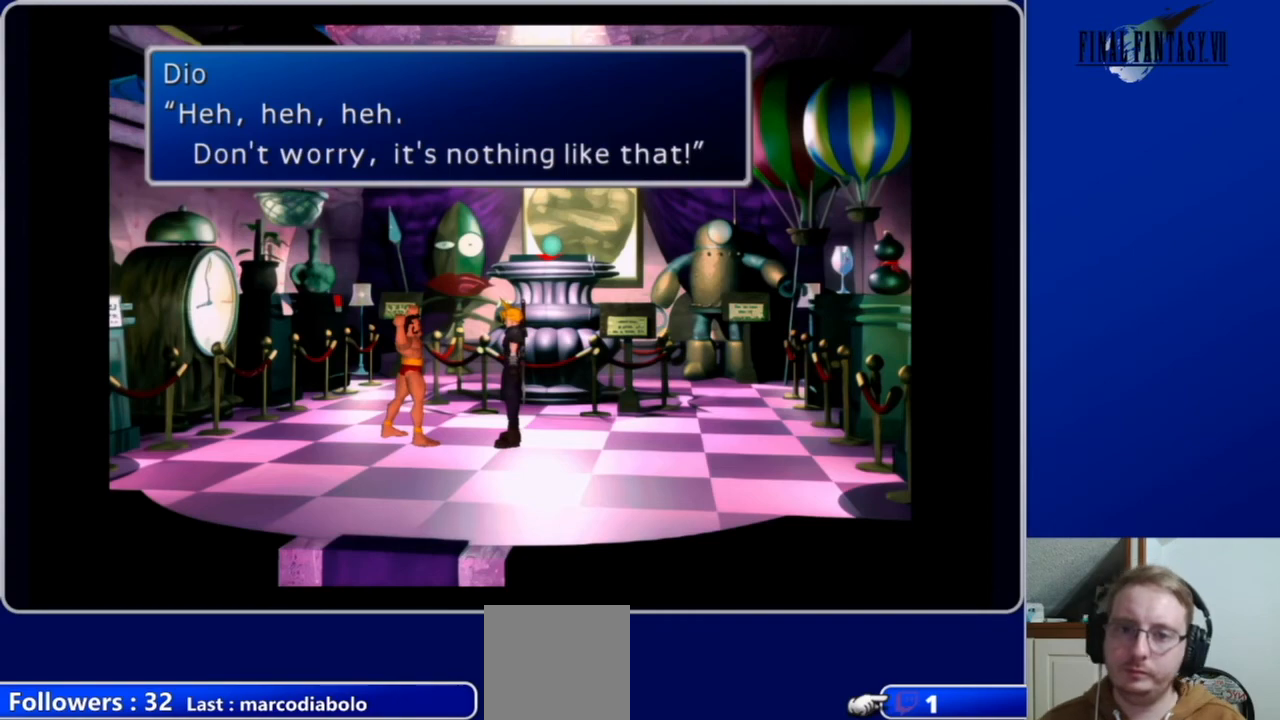
{"buttons": [], "left_stick": "center", "right_stick": "center", "events": [[133, "B", "up"]]}
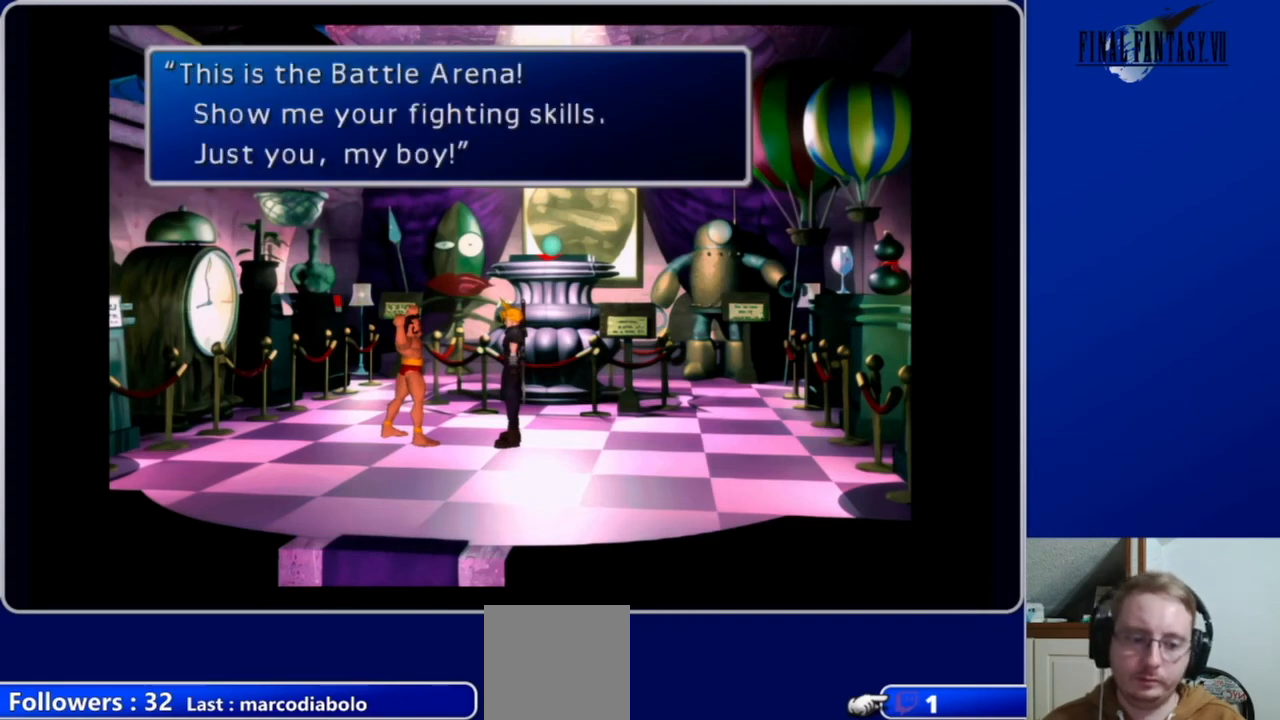
{"buttons": [], "left_stick": "center", "right_stick": "center", "events": []}
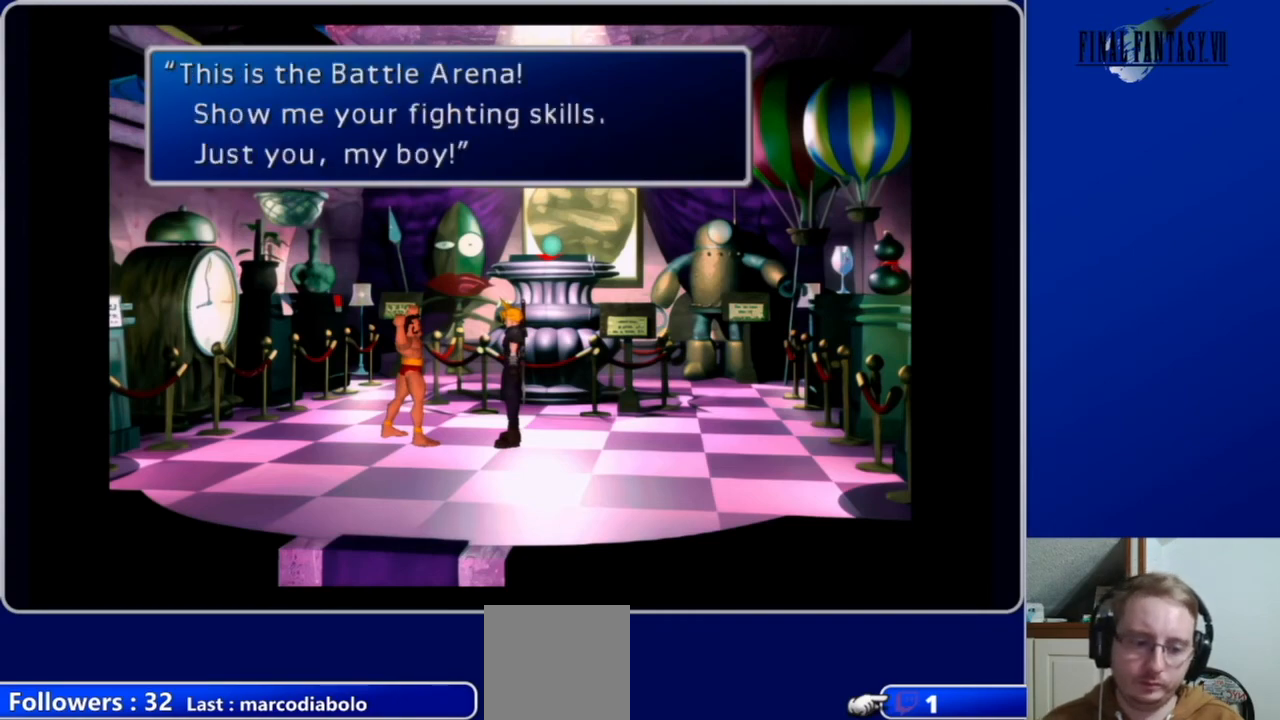
{"buttons": [], "left_stick": "center", "right_stick": "center", "events": []}
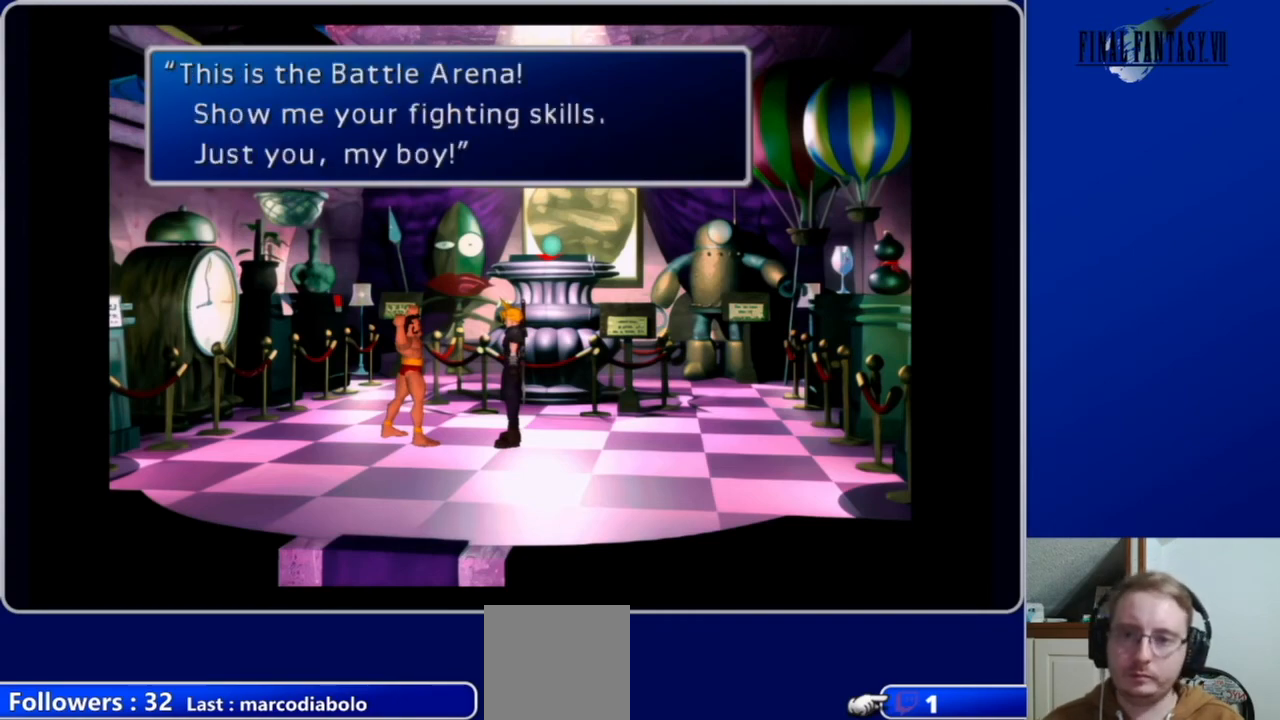
{"buttons": [], "left_stick": "center", "right_stick": "center", "events": []}
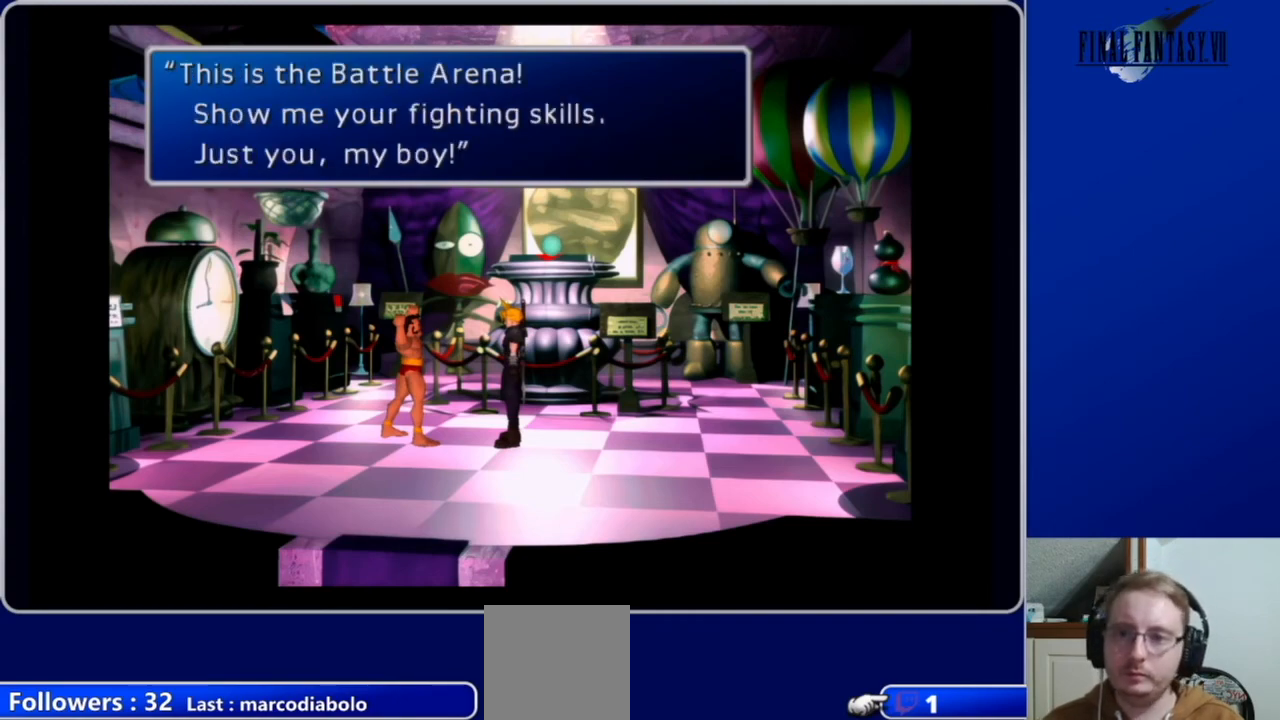
{"buttons": [], "left_stick": "center", "right_stick": "center", "events": [[300, "B", "down"], [400, "B", "up"]]}